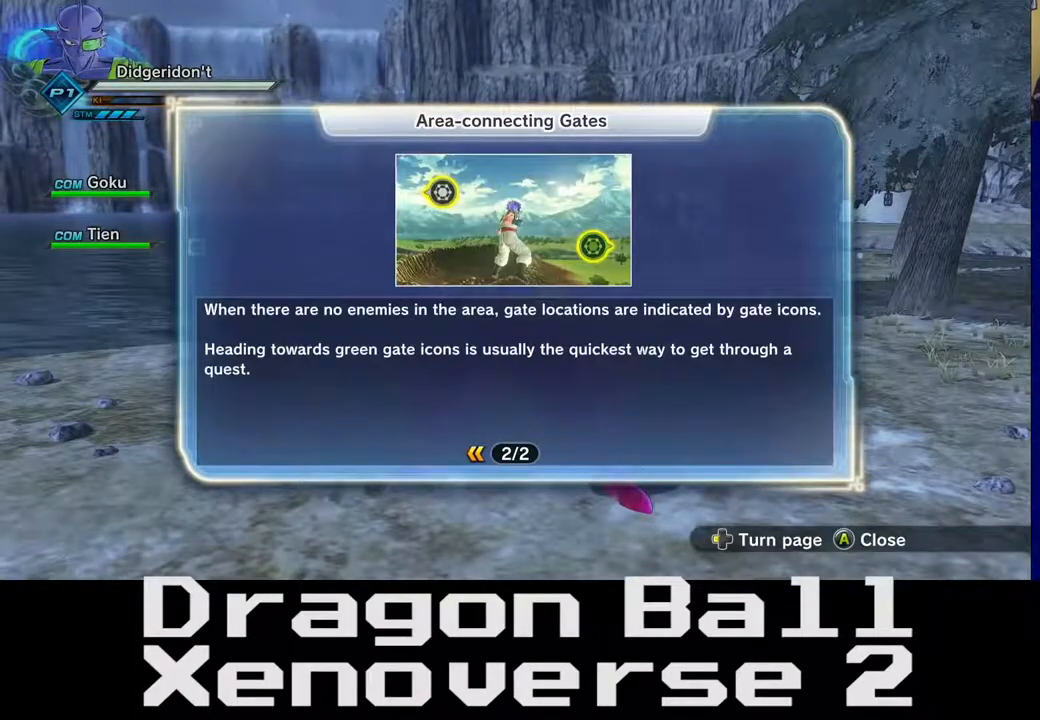
Gameplay with a controller (Xbox layout); each line is a JSON object with the inputs held at the frame after it. "events" lists button and stick changes between this image and that frame as [ms after this image, input, new state], when the widget could be followed in between. Not read: L3 R3.
{"buttons": [], "left_stick": "center", "right_stick": "center", "events": [[117, "A", "down"], [250, "A", "up"]]}
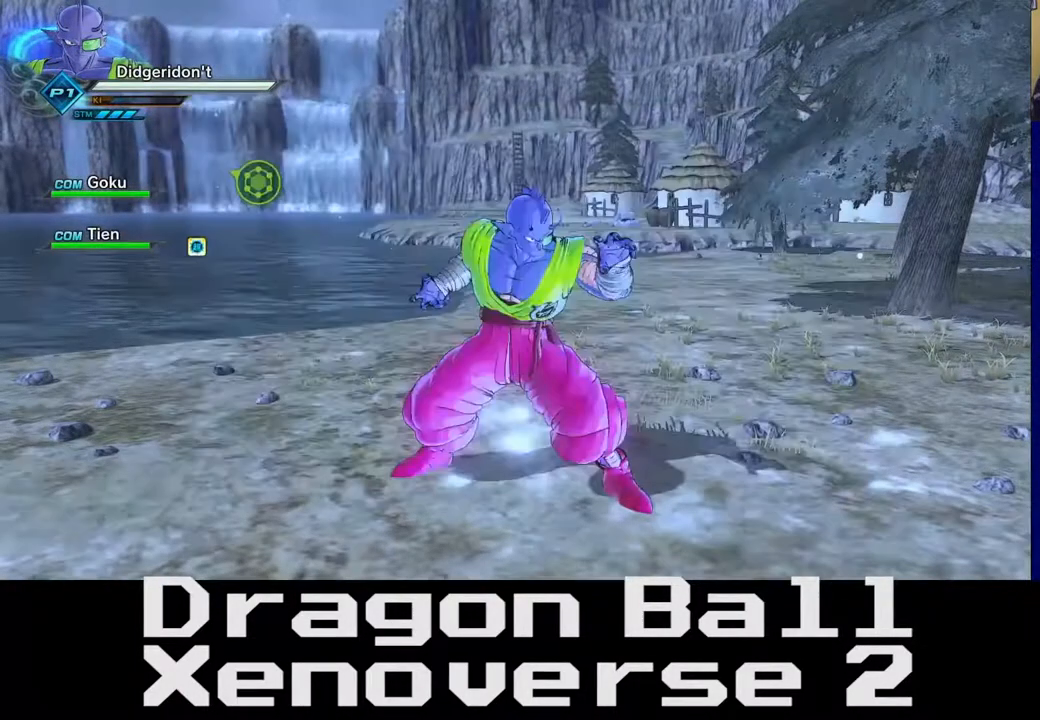
{"buttons": [], "left_stick": "up-right", "right_stick": "right", "events": [[200, "right_stick", "right"], [467, "left_stick", "up-right"]]}
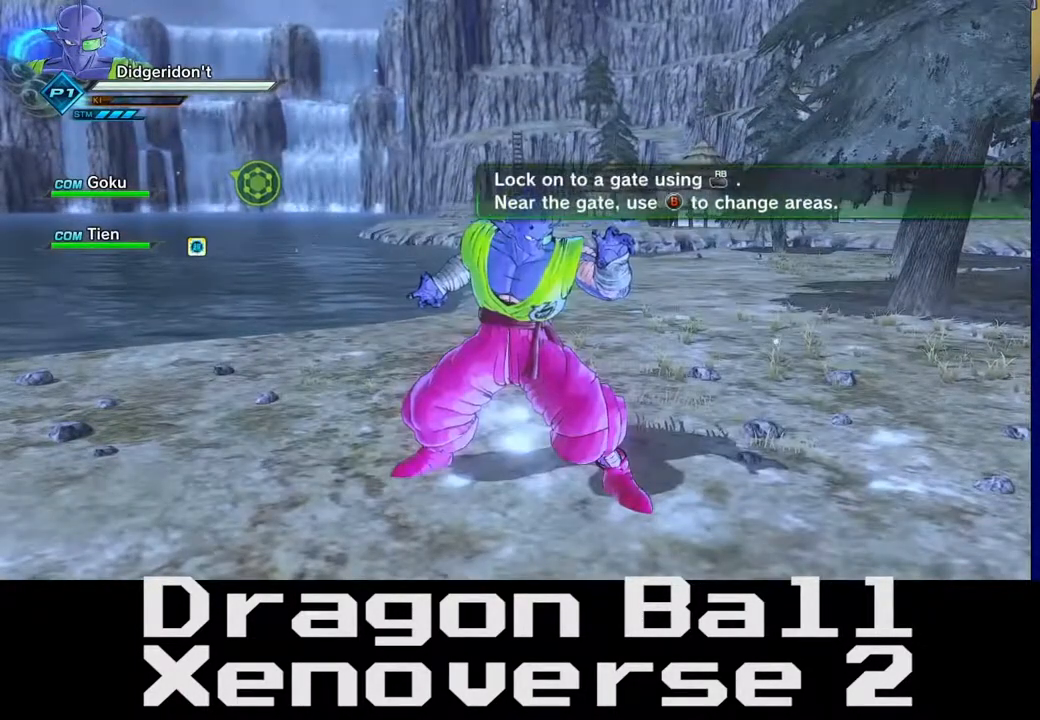
{"buttons": [], "left_stick": "up", "right_stick": "right", "events": [[400, "left_stick", "up"]]}
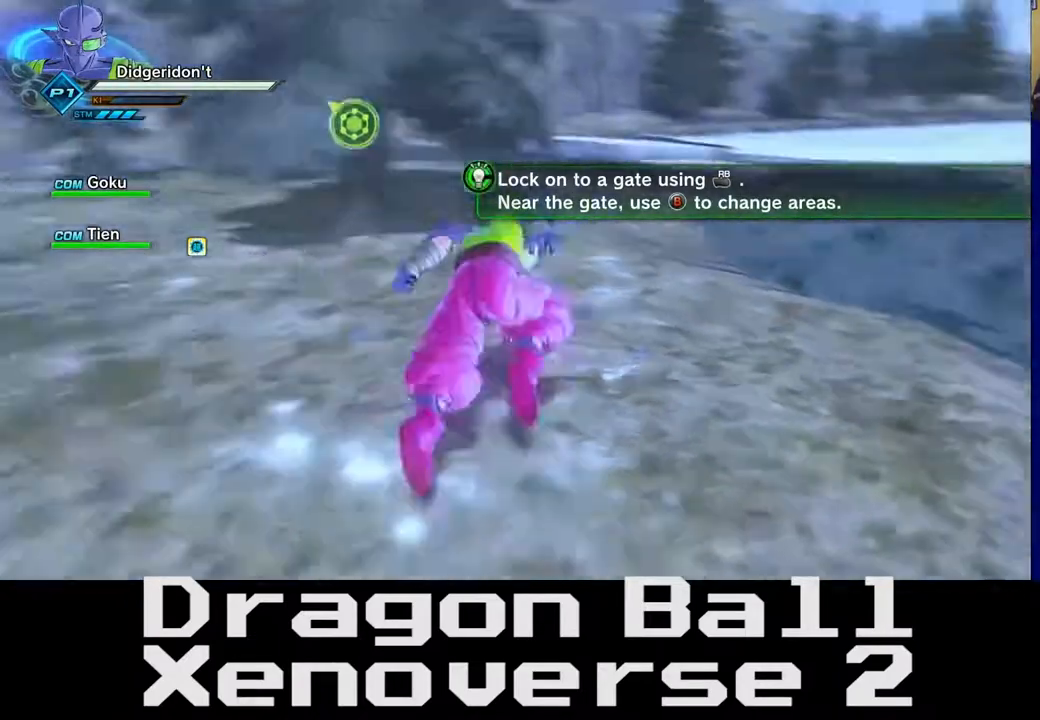
{"buttons": [], "left_stick": "center", "right_stick": "right", "events": [[83, "right_stick", "center"], [117, "left_stick", "center"], [300, "right_stick", "right"]]}
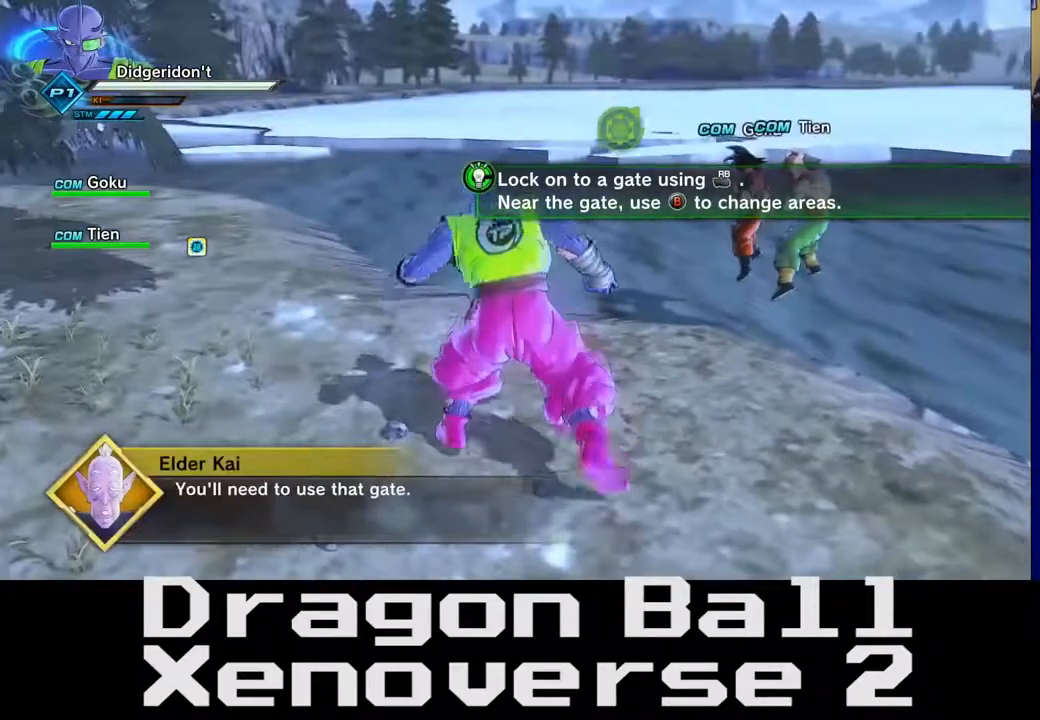
{"buttons": [], "left_stick": "center", "right_stick": "center", "events": [[50, "right_stick", "up-right"], [200, "right_stick", "center"]]}
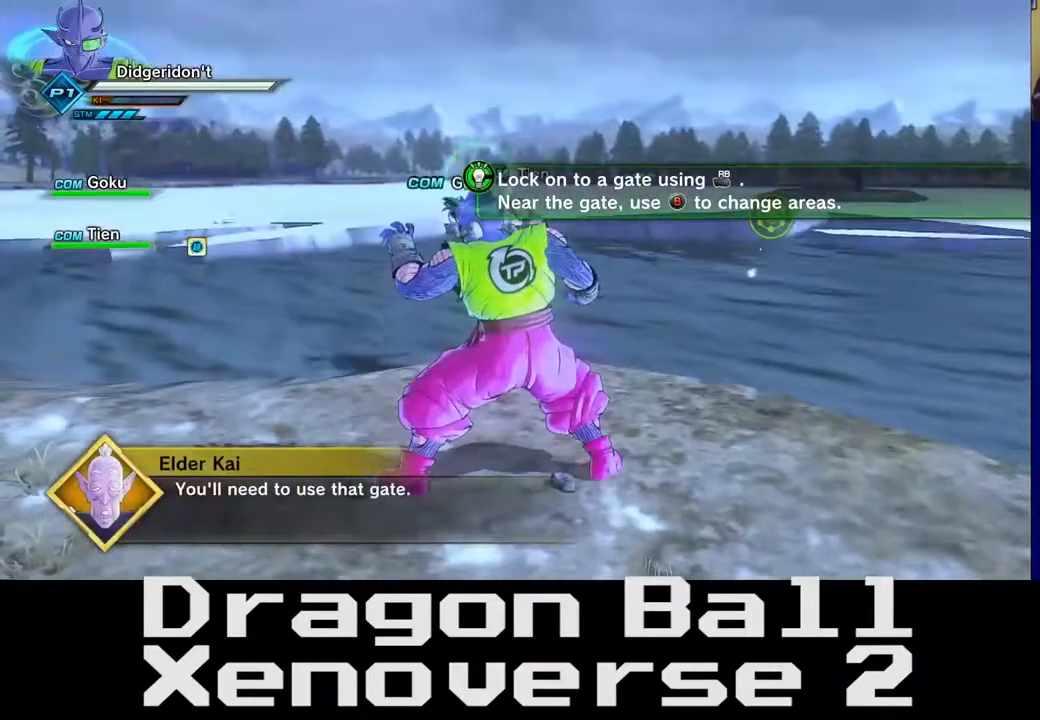
{"buttons": [], "left_stick": "center", "right_stick": "right", "events": [[17, "left_stick", "right"], [150, "right_stick", "right"], [350, "left_stick", "center"]]}
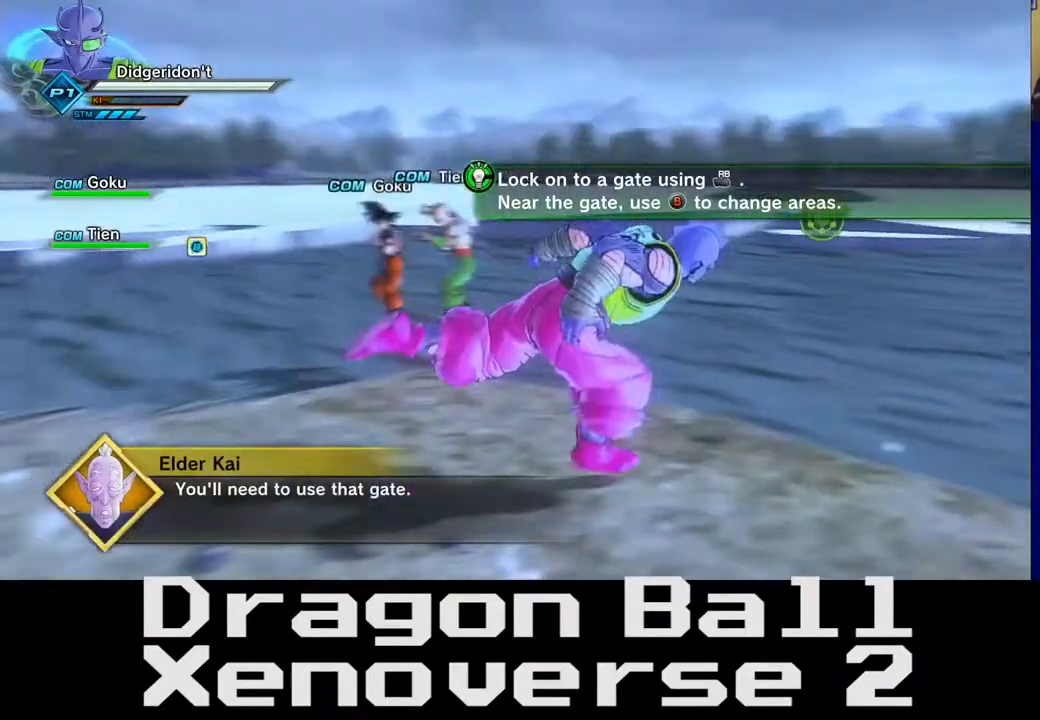
{"buttons": [], "left_stick": "center", "right_stick": "up-right", "events": [[483, "right_stick", "up-right"]]}
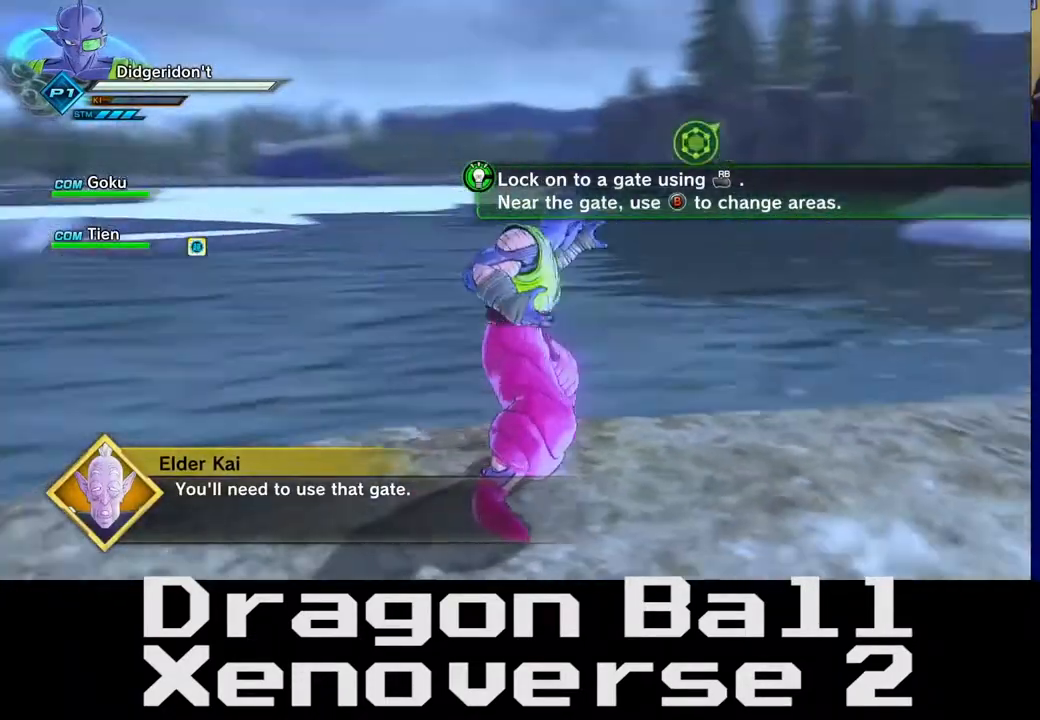
{"buttons": [], "left_stick": "center", "right_stick": "center", "events": [[267, "right_stick", "up-left"], [300, "R1", "down"], [350, "right_stick", "left"], [450, "right_stick", "center"], [500, "R1", "up"]]}
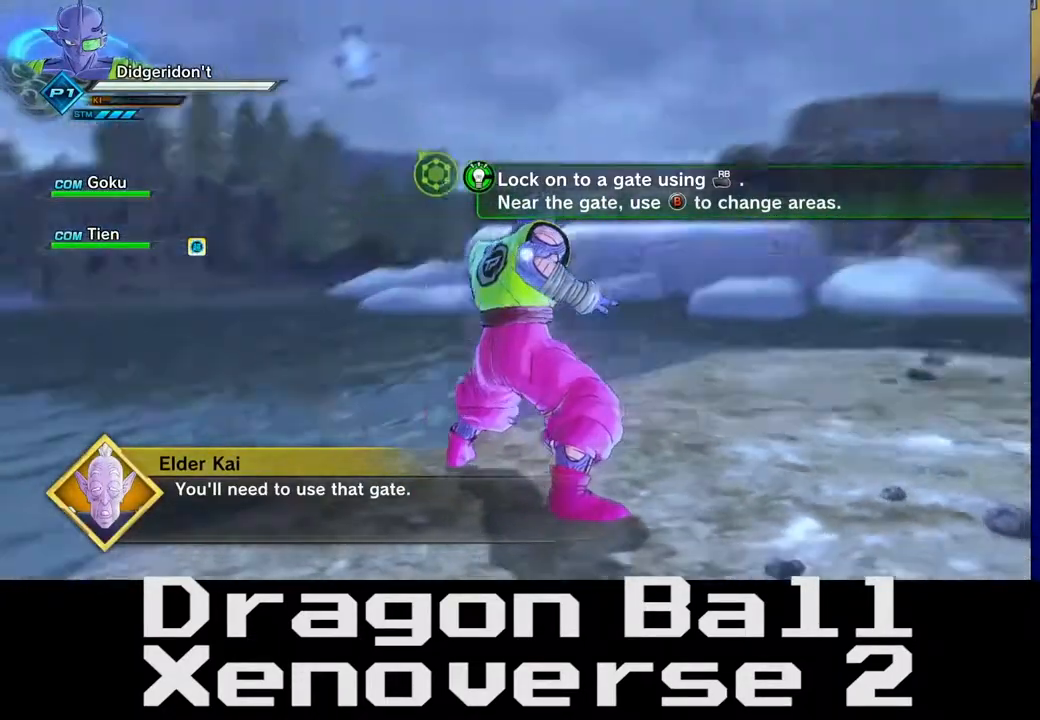
{"buttons": [], "left_stick": "center", "right_stick": "up", "events": [[383, "right_stick", "up"]]}
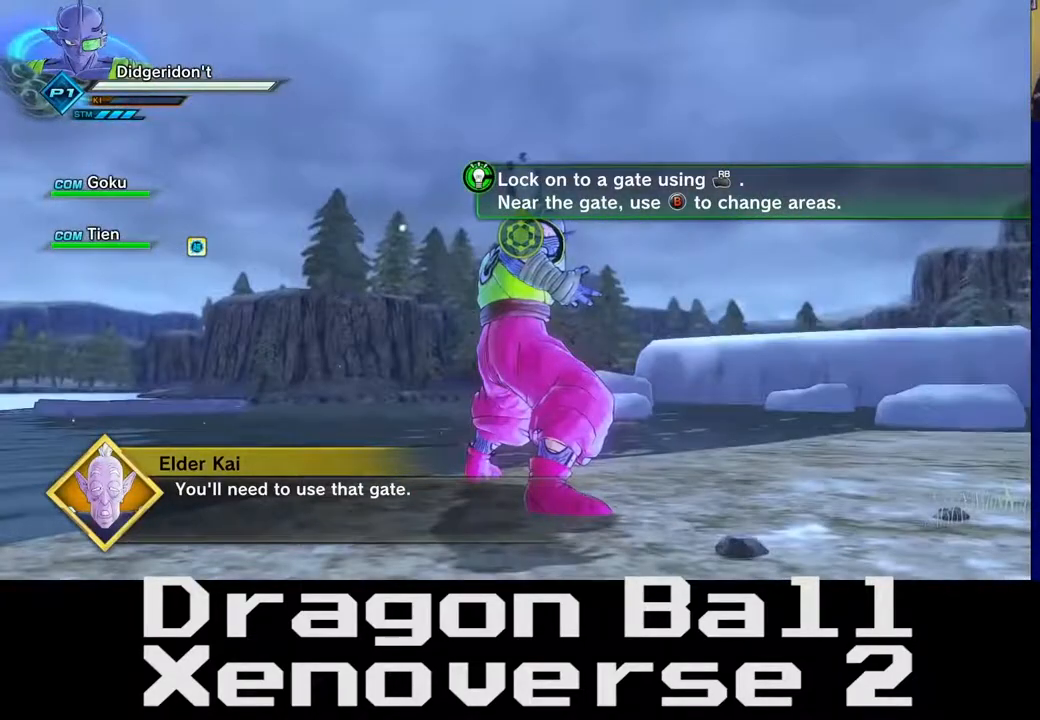
{"buttons": [], "left_stick": "center", "right_stick": "center", "events": [[17, "right_stick", "center"]]}
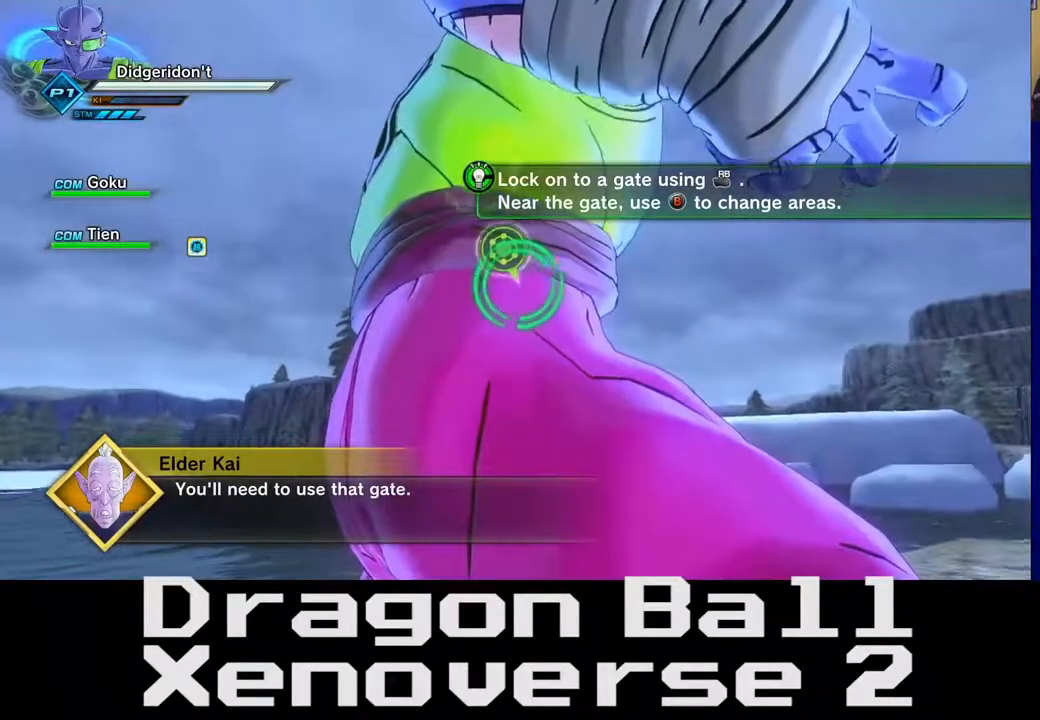
{"buttons": [], "left_stick": "center", "right_stick": "center", "events": [[167, "left_stick", "up"], [267, "left_stick", "center"]]}
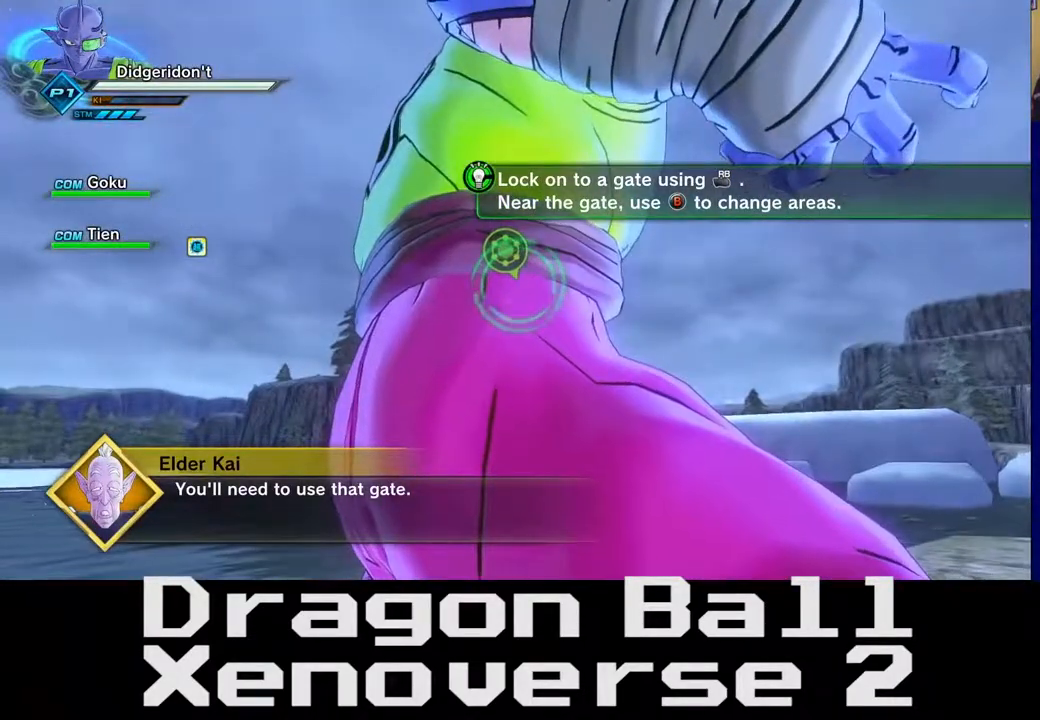
{"buttons": ["B"], "left_stick": "up", "right_stick": "center", "events": [[167, "left_stick", "up"], [450, "B", "down"]]}
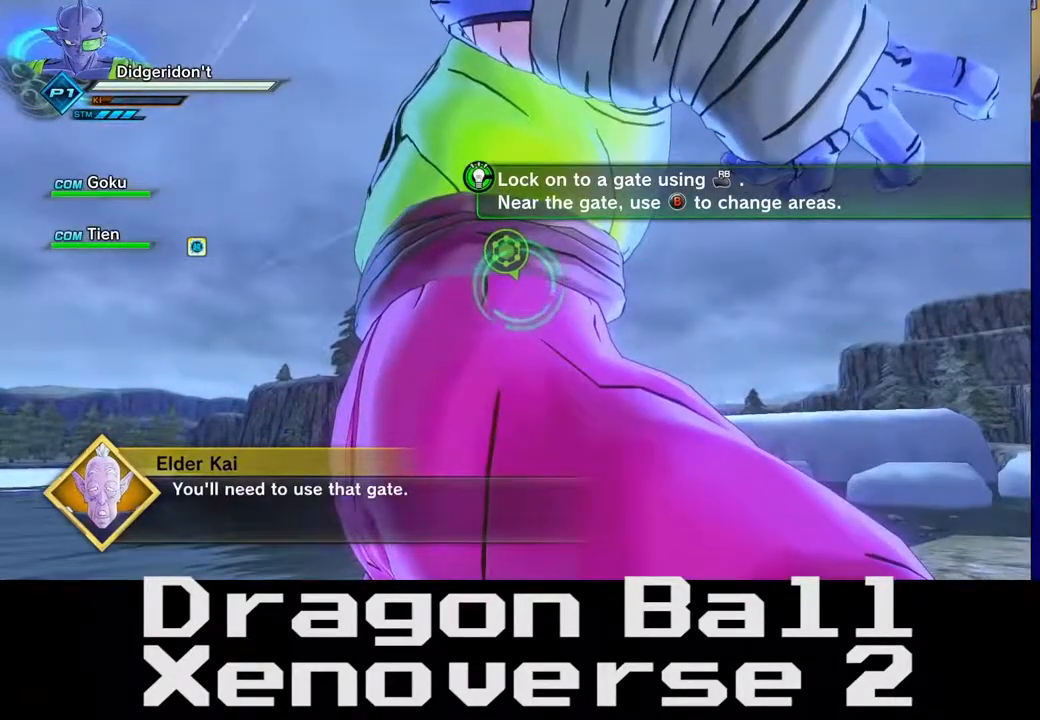
{"buttons": ["B"], "left_stick": "up", "right_stick": "center", "events": [[117, "left_stick", "center"], [483, "left_stick", "up"]]}
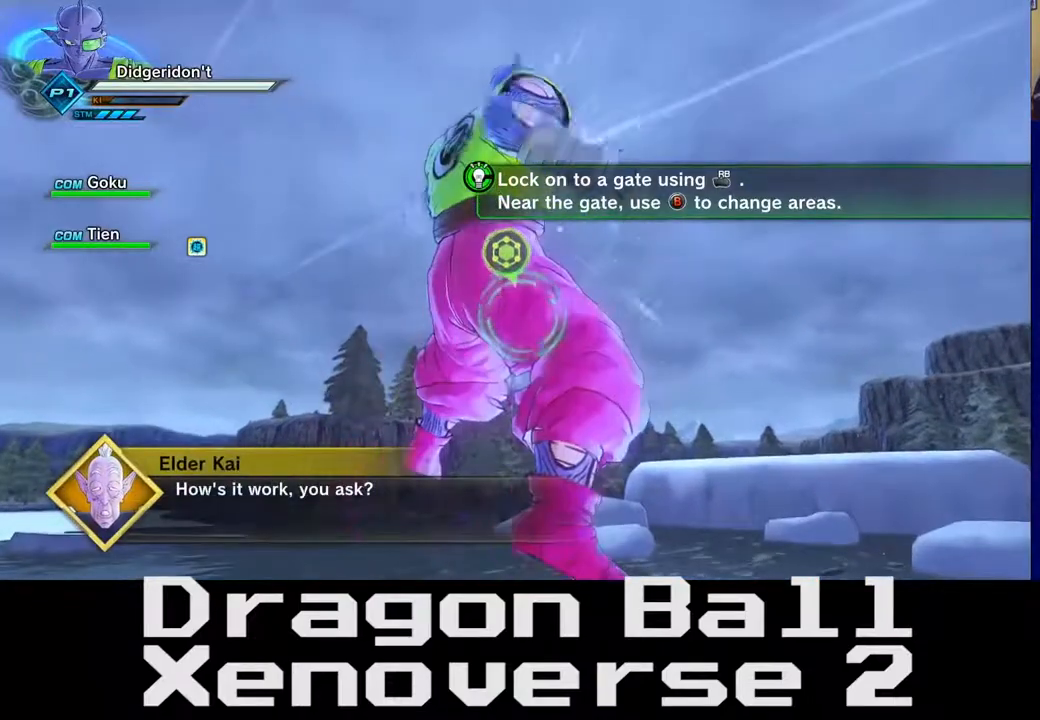
{"buttons": [], "left_stick": "up", "right_stick": "center", "events": [[50, "B", "up"]]}
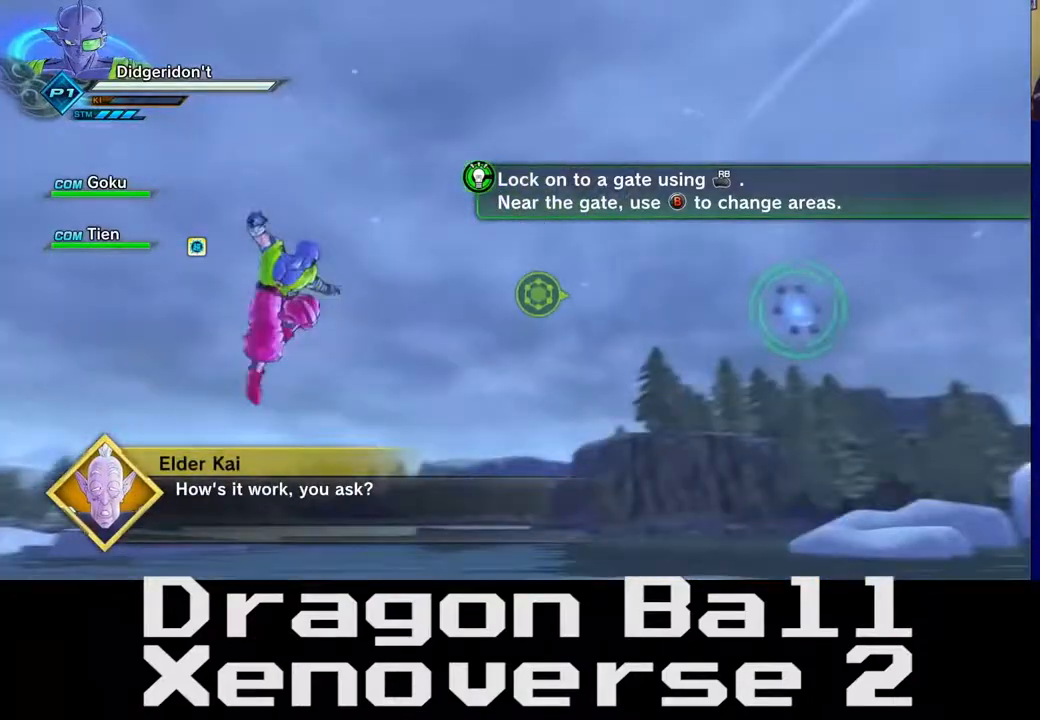
{"buttons": [], "left_stick": "up", "right_stick": "center", "events": []}
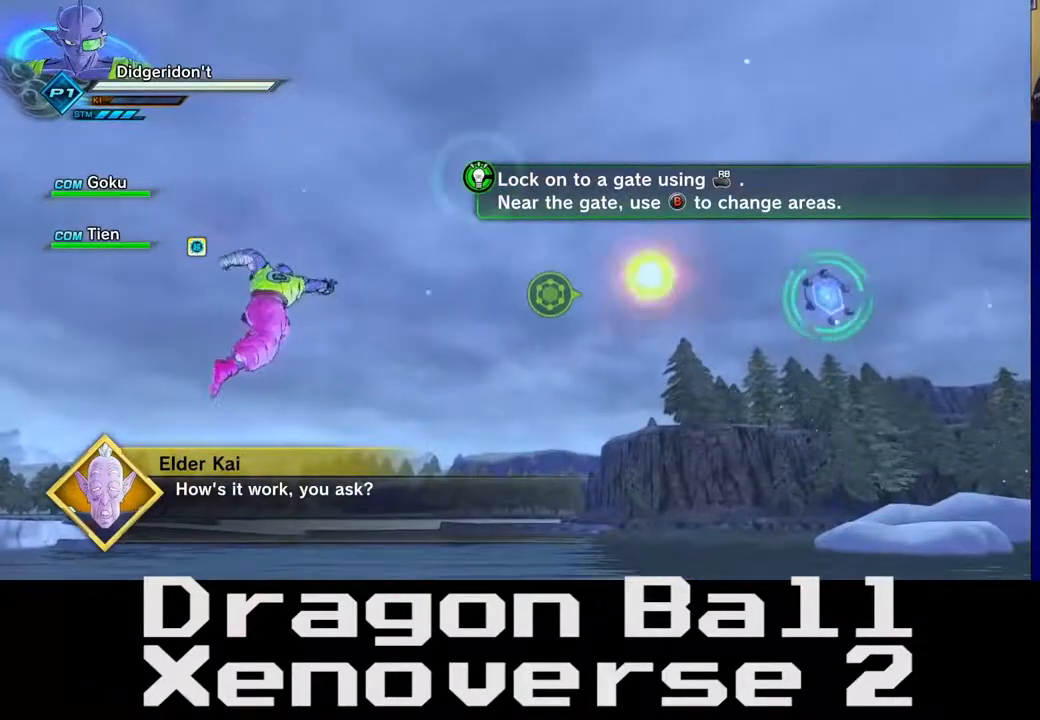
{"buttons": [], "left_stick": "up-right", "right_stick": "center", "events": [[500, "left_stick", "up-right"]]}
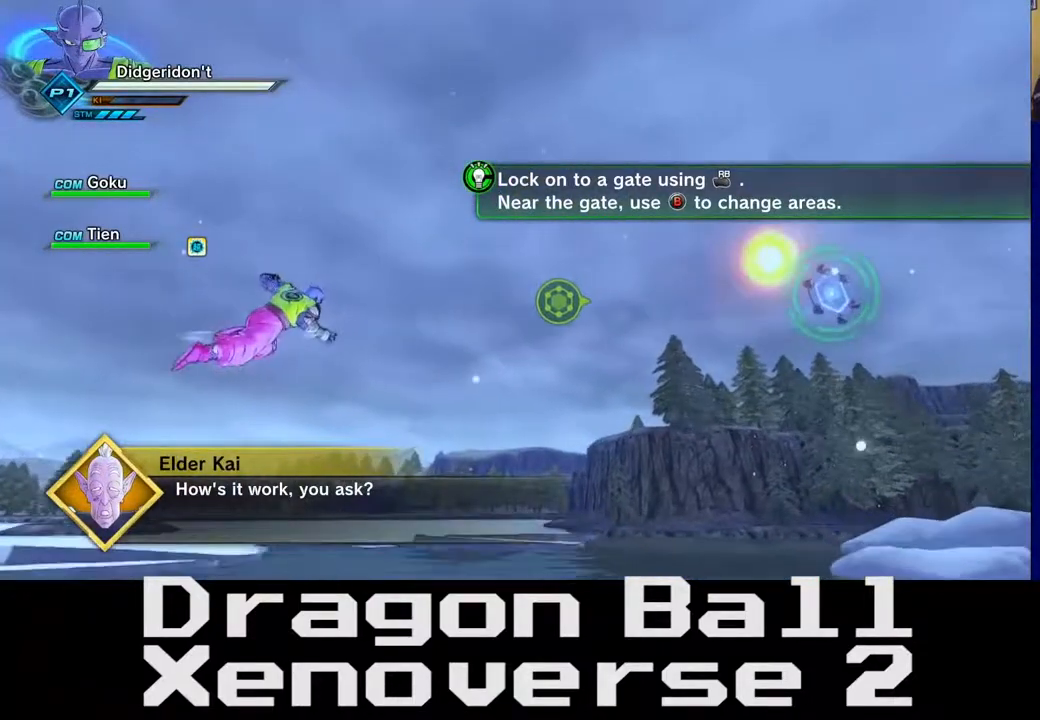
{"buttons": [], "left_stick": "up-right", "right_stick": "center", "events": [[50, "right_stick", "right"], [233, "right_stick", "center"]]}
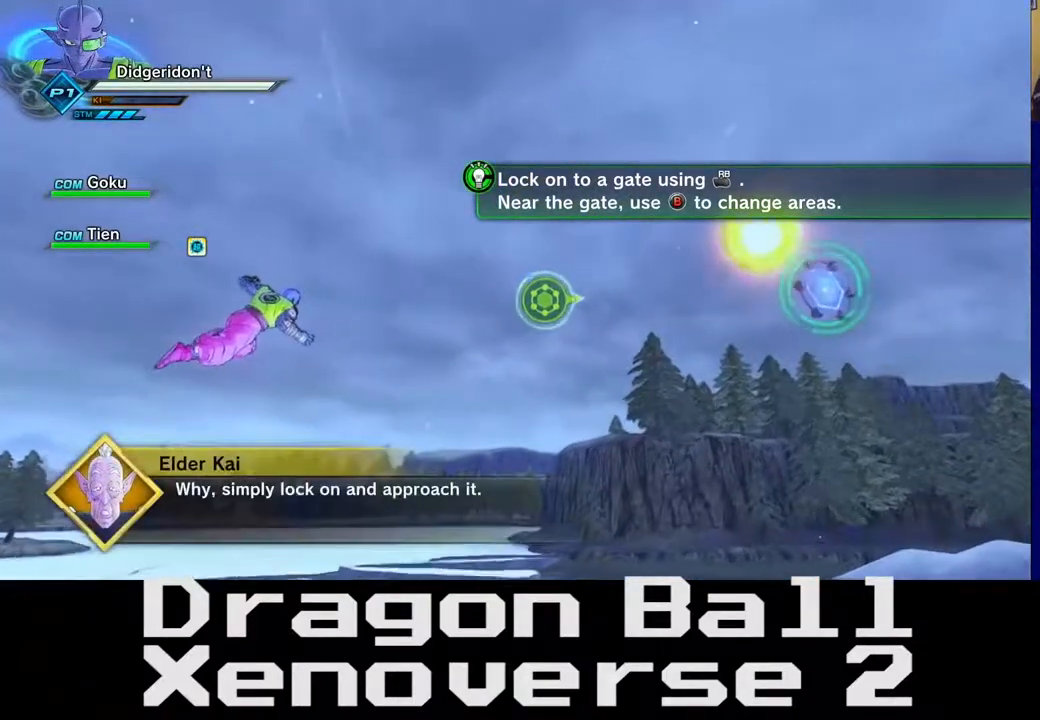
{"buttons": [], "left_stick": "up-right", "right_stick": "center", "events": []}
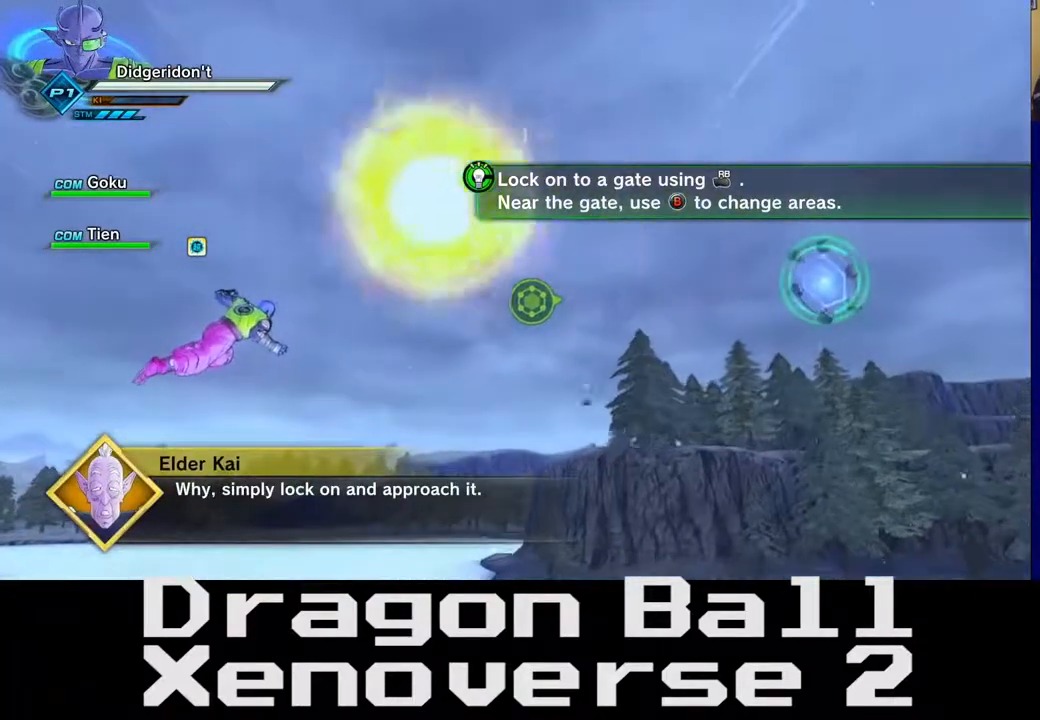
{"buttons": [], "left_stick": "up-right", "right_stick": "center", "events": []}
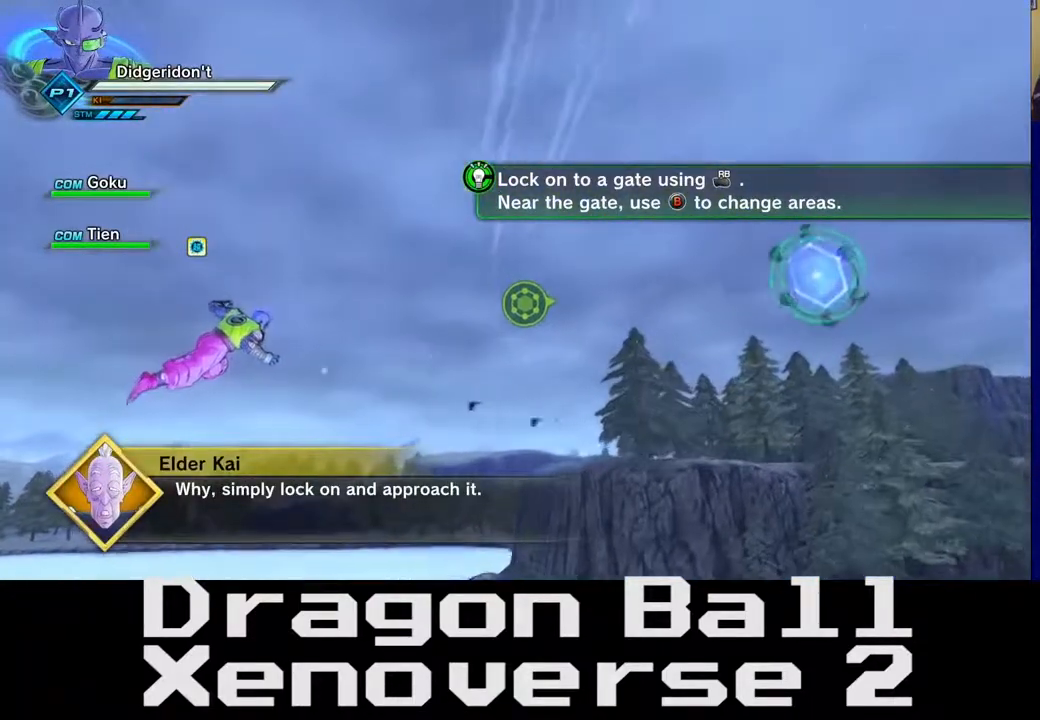
{"buttons": [], "left_stick": "up-right", "right_stick": "center", "events": []}
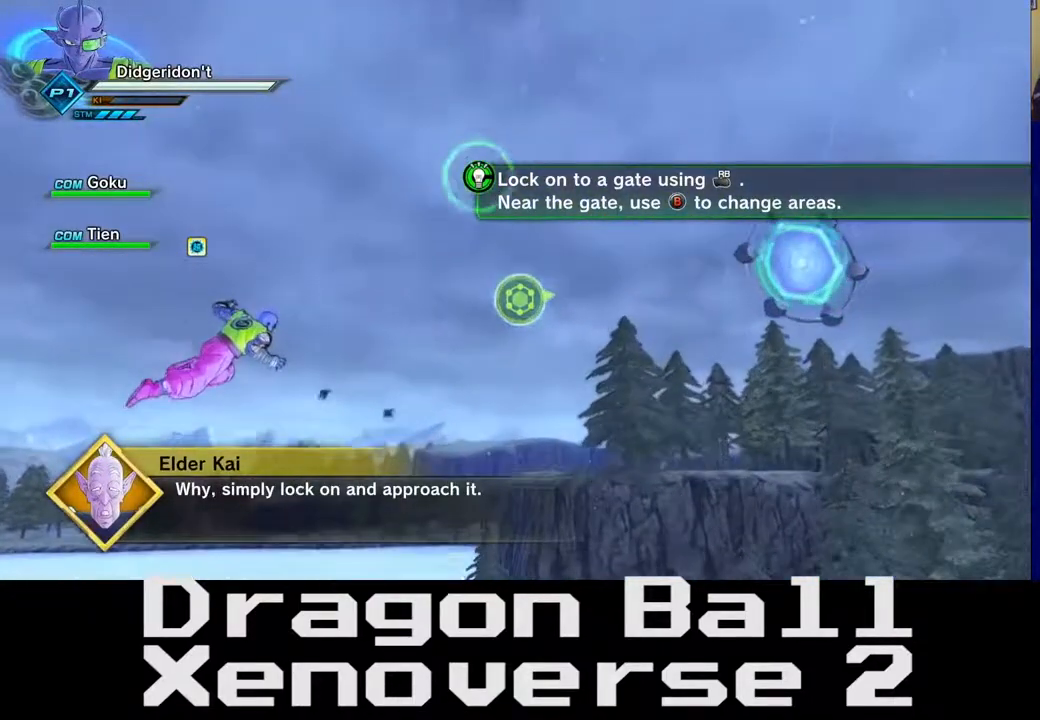
{"buttons": [], "left_stick": "up-right", "right_stick": "center", "events": []}
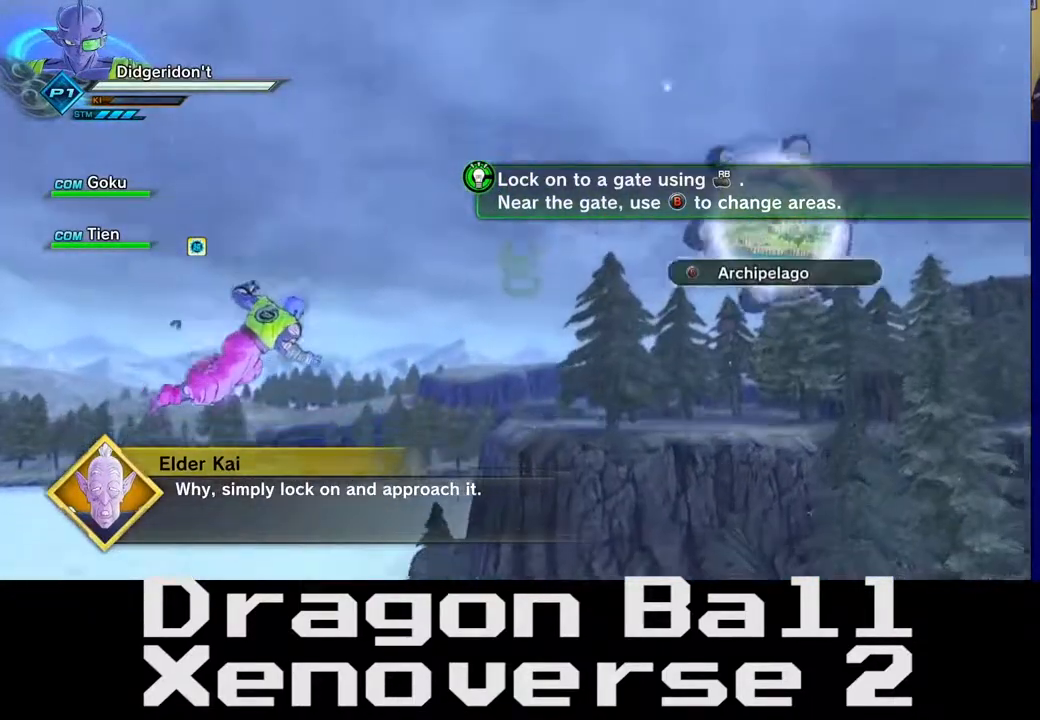
{"buttons": [], "left_stick": "up-right", "right_stick": "center", "events": []}
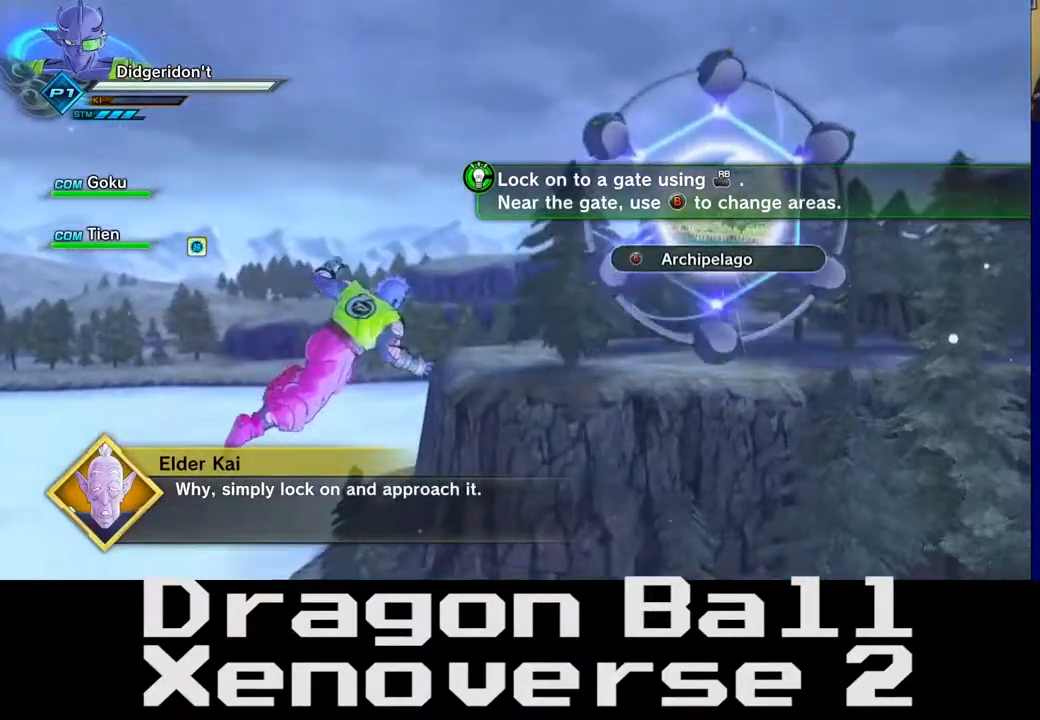
{"buttons": ["B"], "left_stick": "center", "right_stick": "center", "events": [[117, "left_stick", "center"], [400, "B", "down"]]}
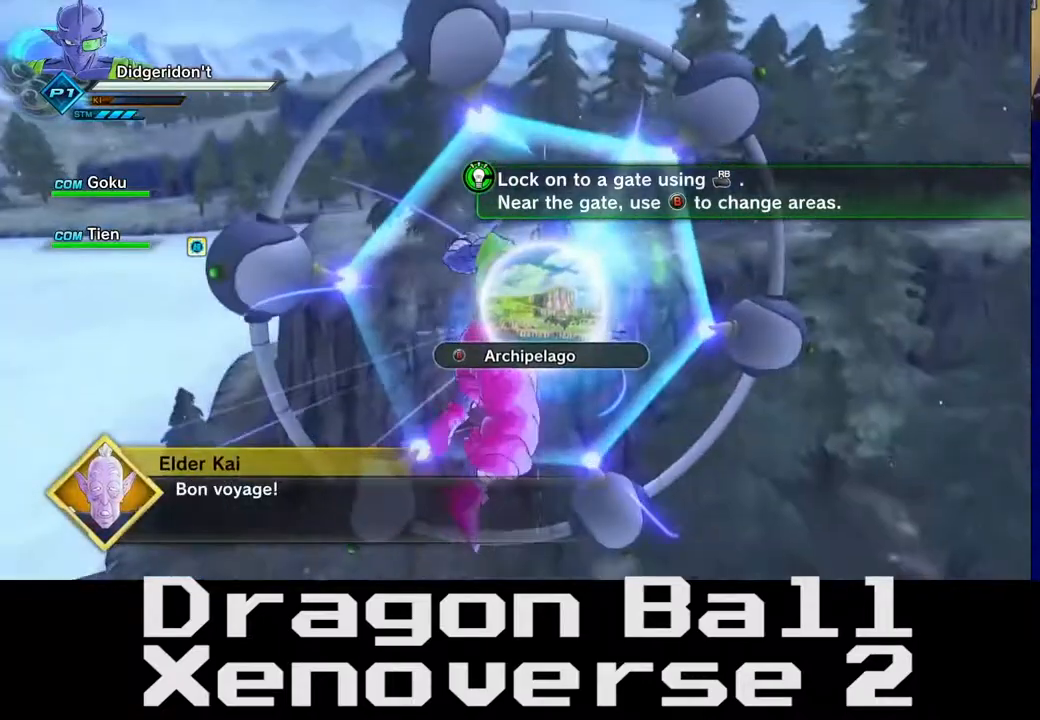
{"buttons": [], "left_stick": "center", "right_stick": "center", "events": [[33, "B", "up"]]}